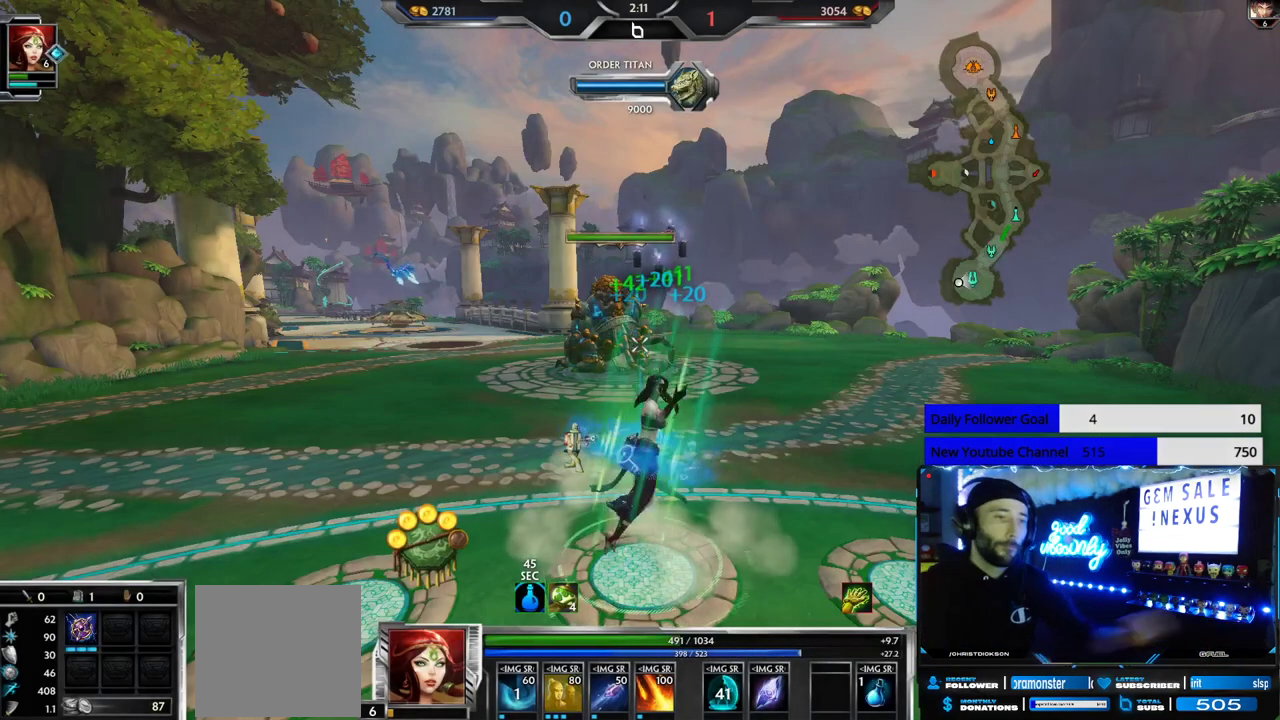
Gameplay with a controller (Xbox layout); each line is a JSON object with the inputs held at the frame after it. "events" lists button and stick changes between this image and that frame as [ms after this image, input, new state], when the widget could be followed in between.
{"buttons": [], "left_stick": "center", "right_stick": "center", "events": [[217, "right_stick", "left"], [433, "right_stick", "center"]]}
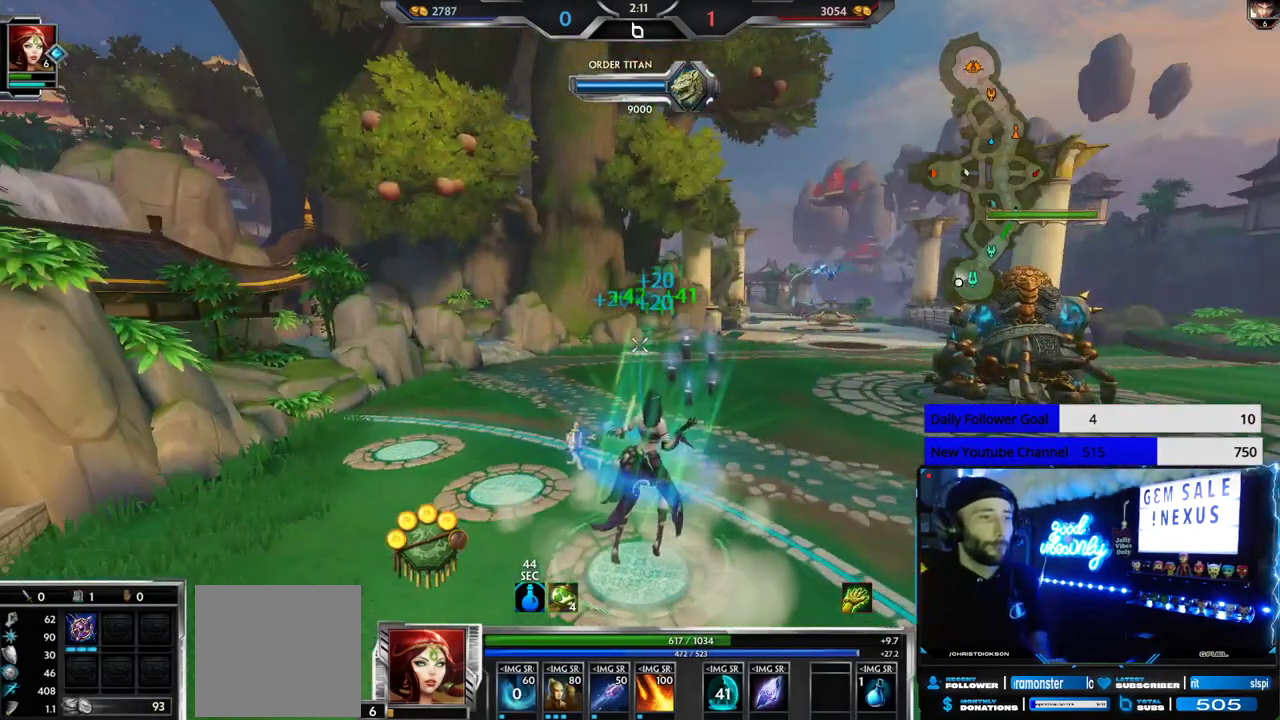
{"buttons": [], "left_stick": "up", "right_stick": "right", "events": [[100, "left_stick", "up"], [267, "right_stick", "right"], [317, "right_stick", "center"], [433, "right_stick", "right"]]}
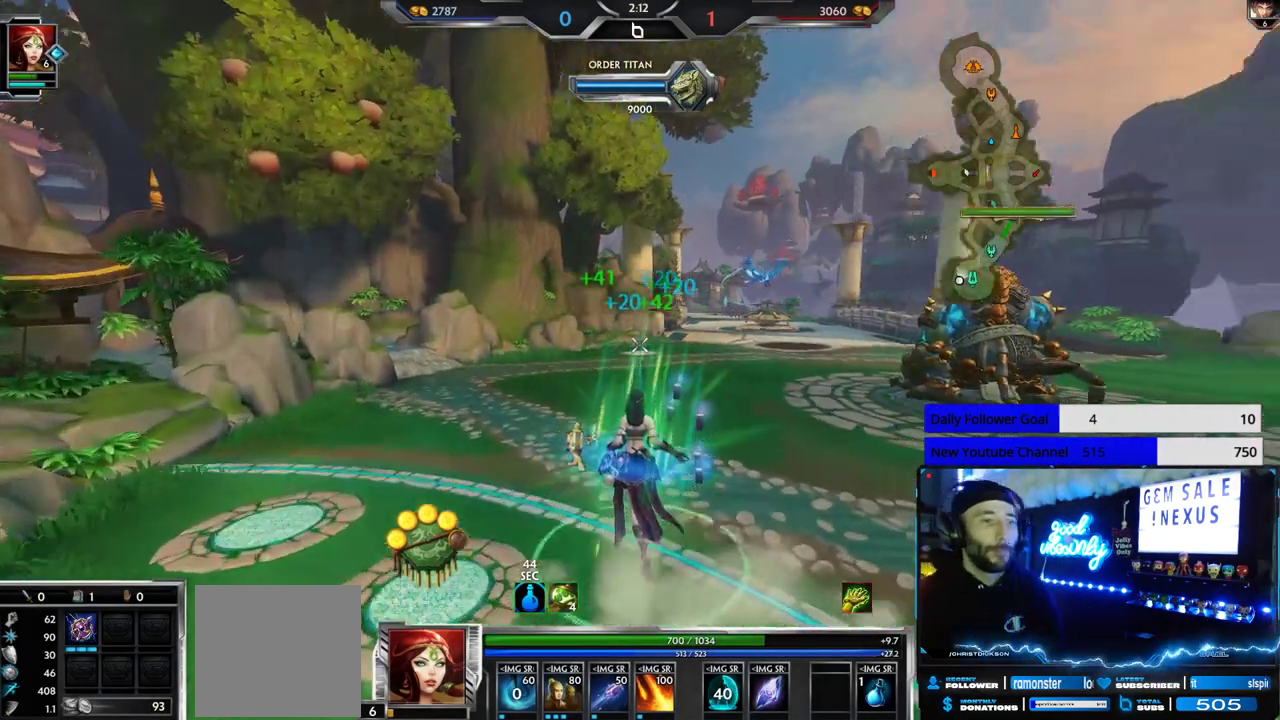
{"buttons": [], "left_stick": "up", "right_stick": "center", "events": [[183, "right_stick", "center"], [350, "right_stick", "right"], [400, "right_stick", "center"]]}
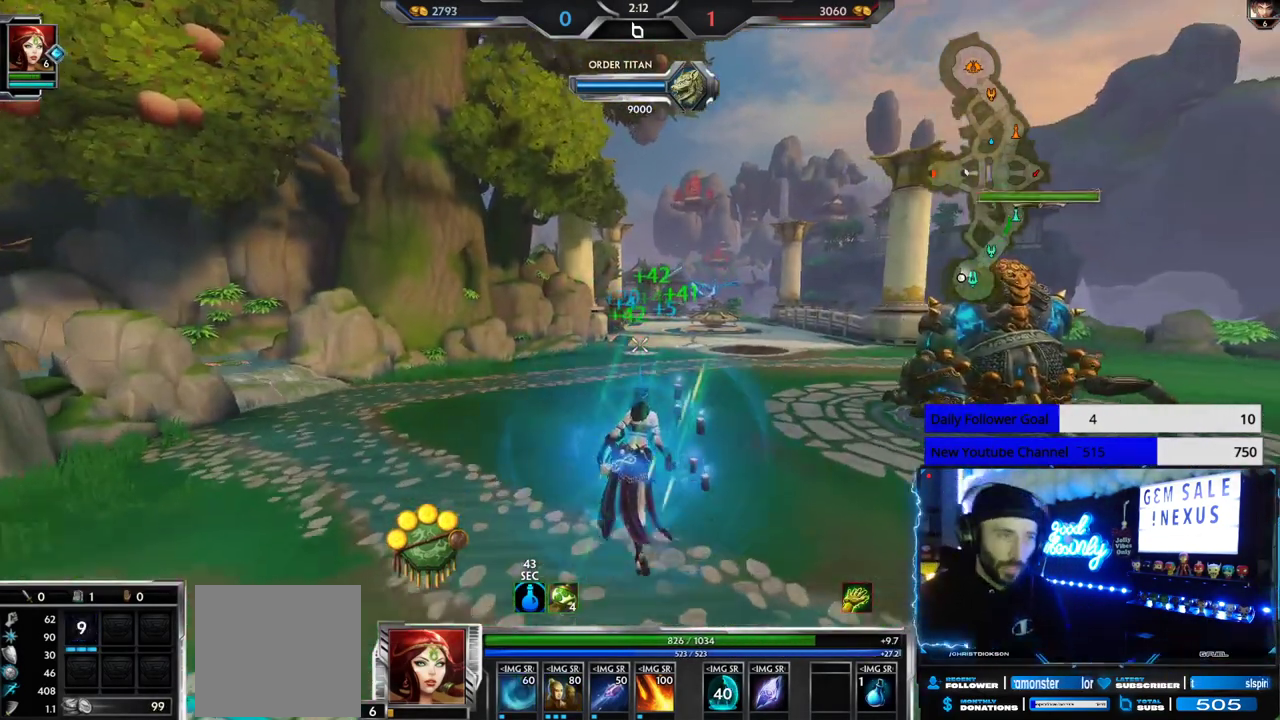
{"buttons": [], "left_stick": "up", "right_stick": "center", "events": [[217, "L2", "down"], [317, "L2", "up"]]}
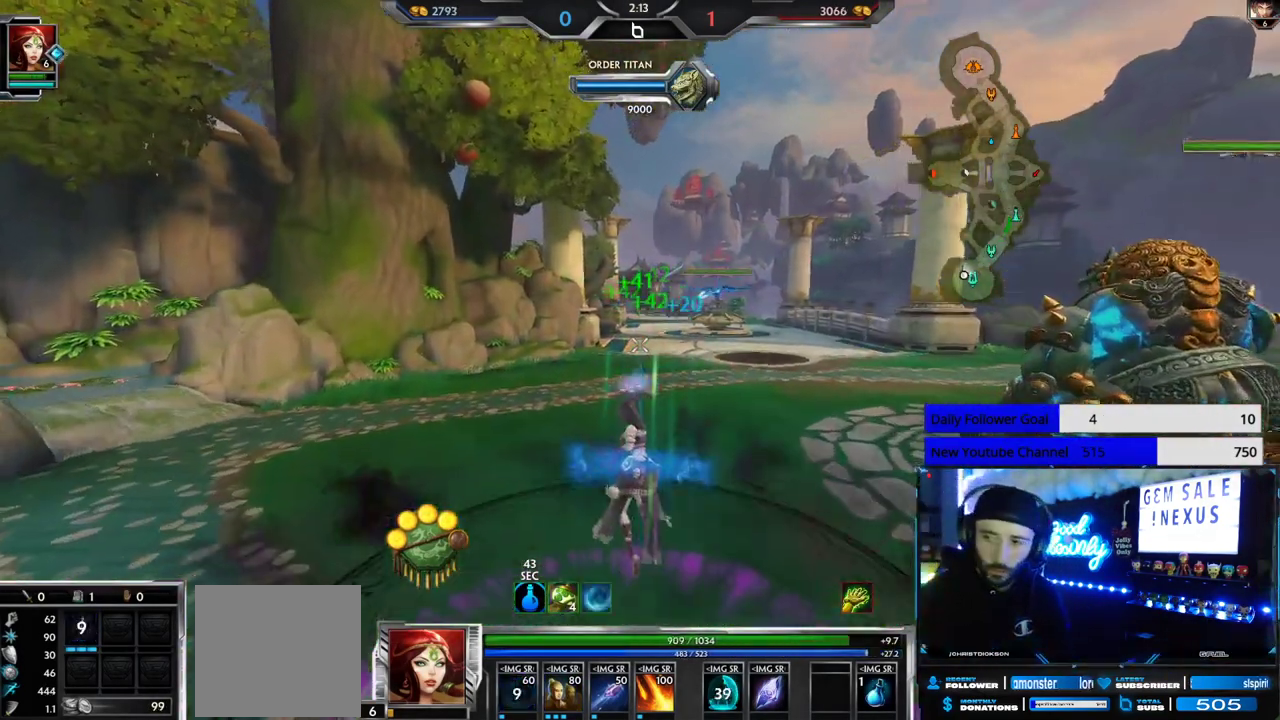
{"buttons": [], "left_stick": "up", "right_stick": "center", "events": []}
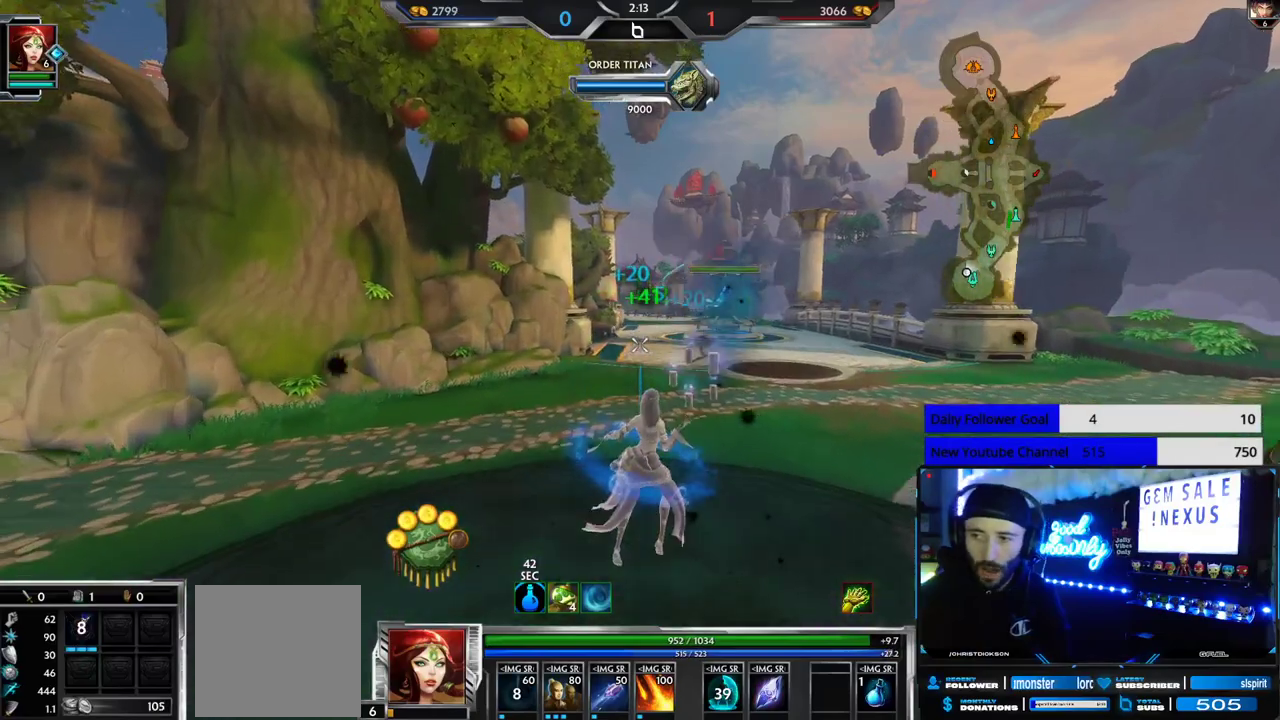
{"buttons": [], "left_stick": "up", "right_stick": "center", "events": []}
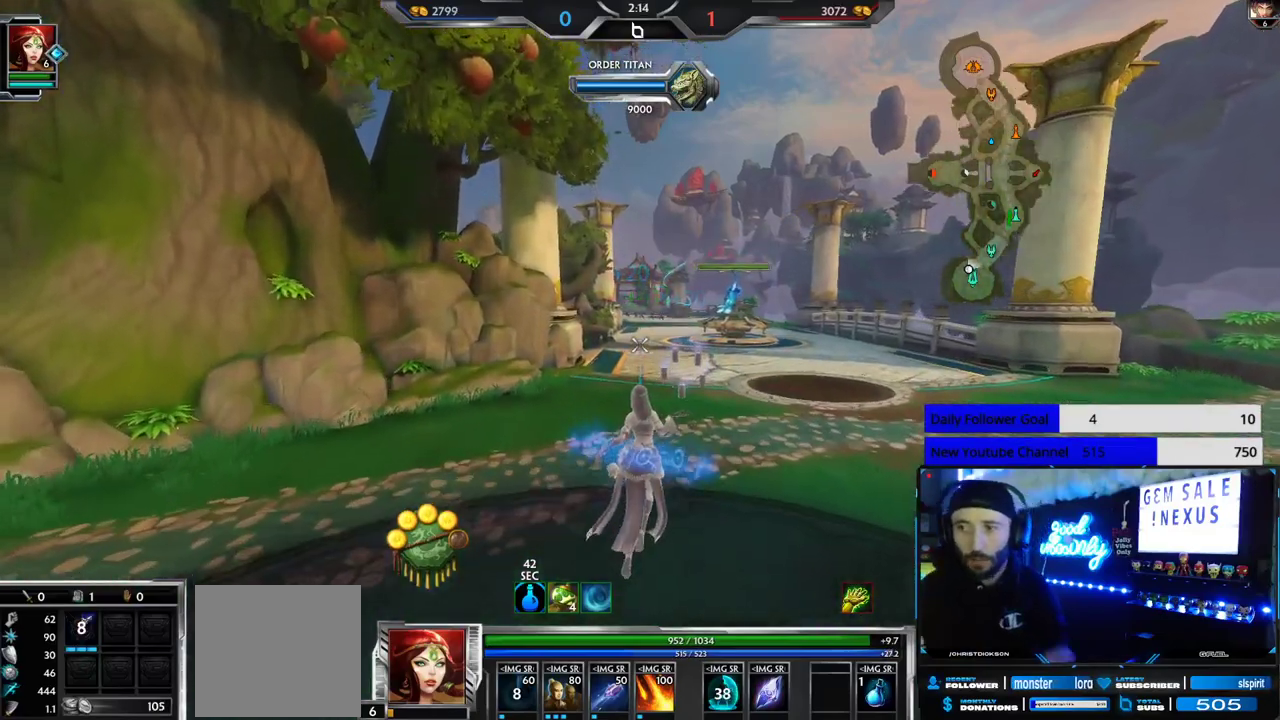
{"buttons": [], "left_stick": "up", "right_stick": "center", "events": []}
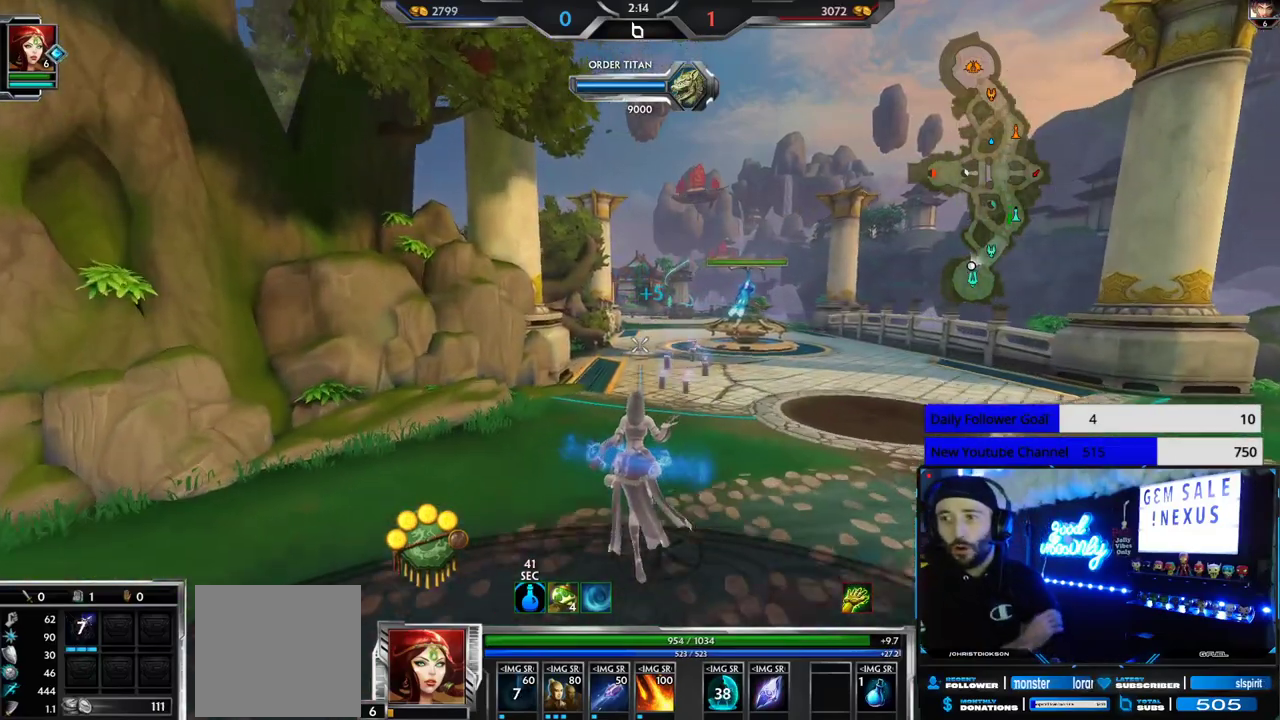
{"buttons": [], "left_stick": "up", "right_stick": "center", "events": []}
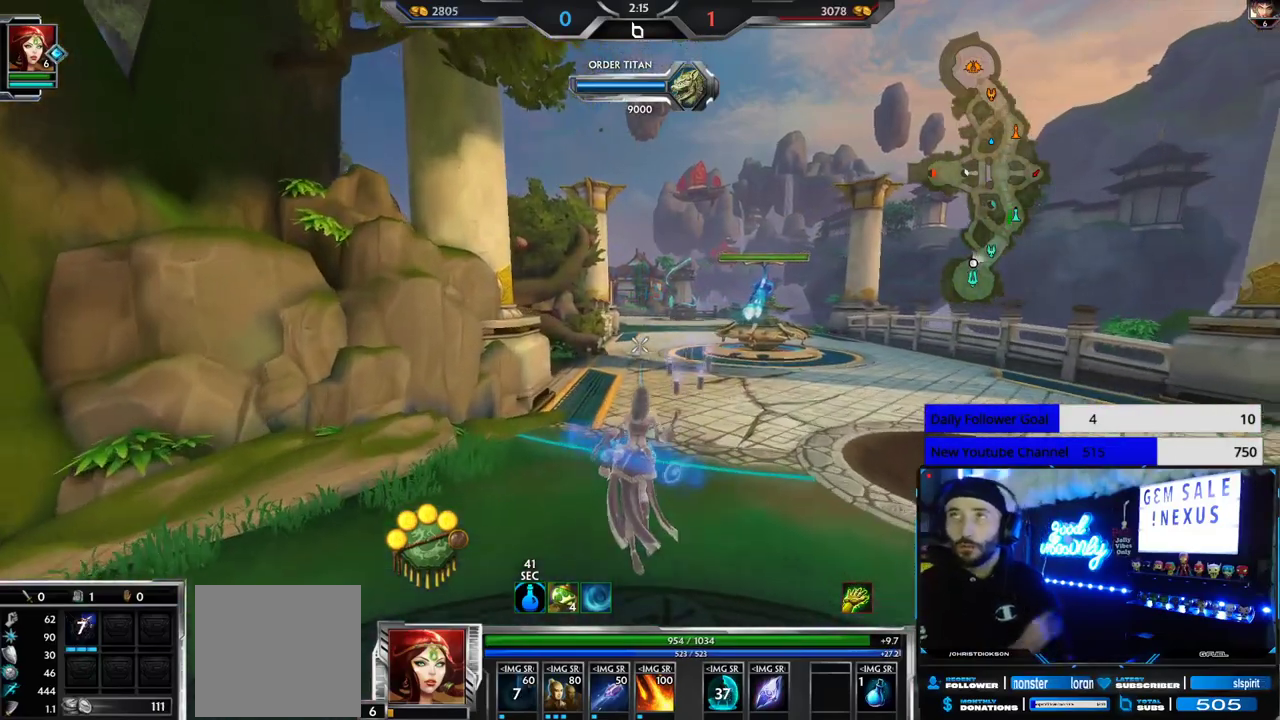
{"buttons": [], "left_stick": "up", "right_stick": "center", "events": []}
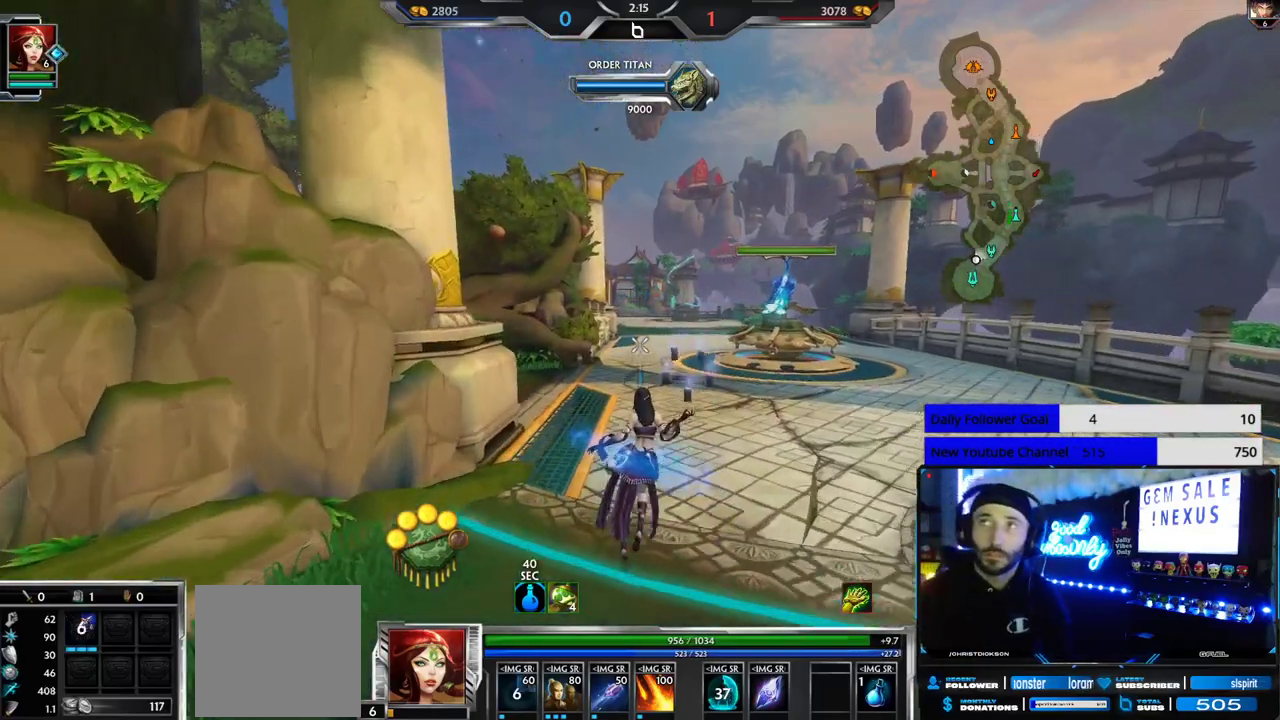
{"buttons": [], "left_stick": "up", "right_stick": "center", "events": []}
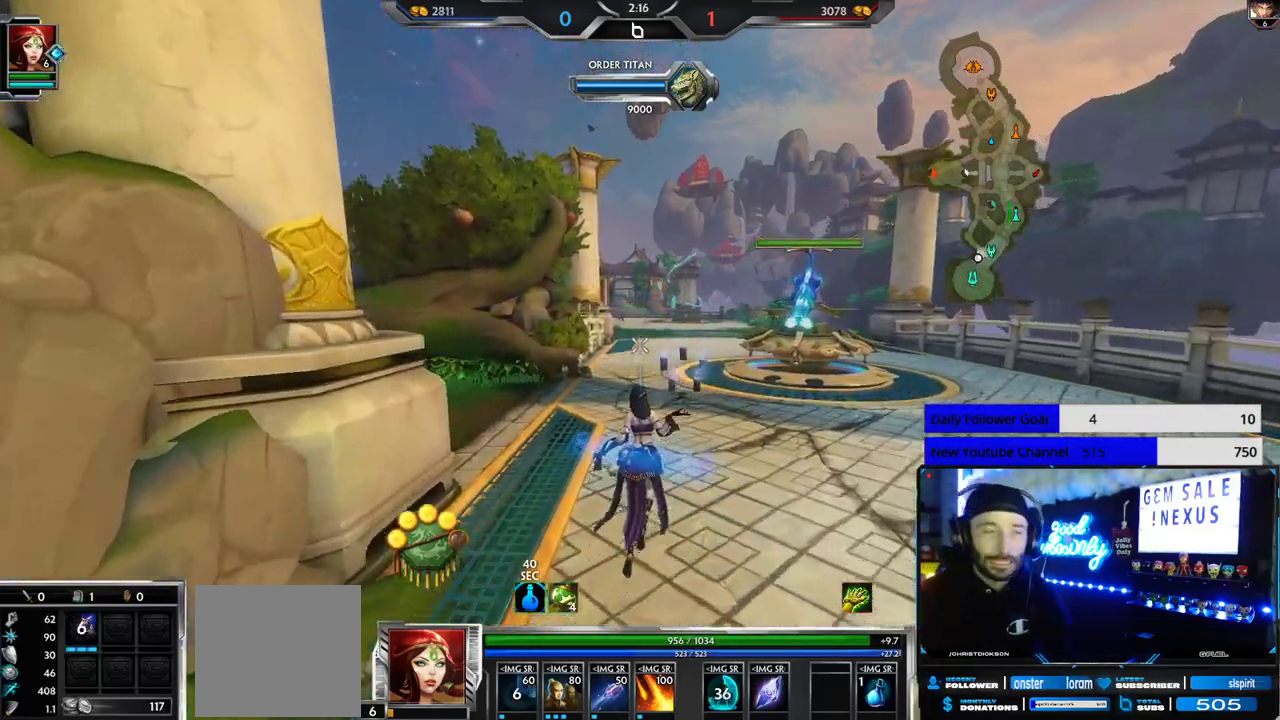
{"buttons": [], "left_stick": "up", "right_stick": "center", "events": []}
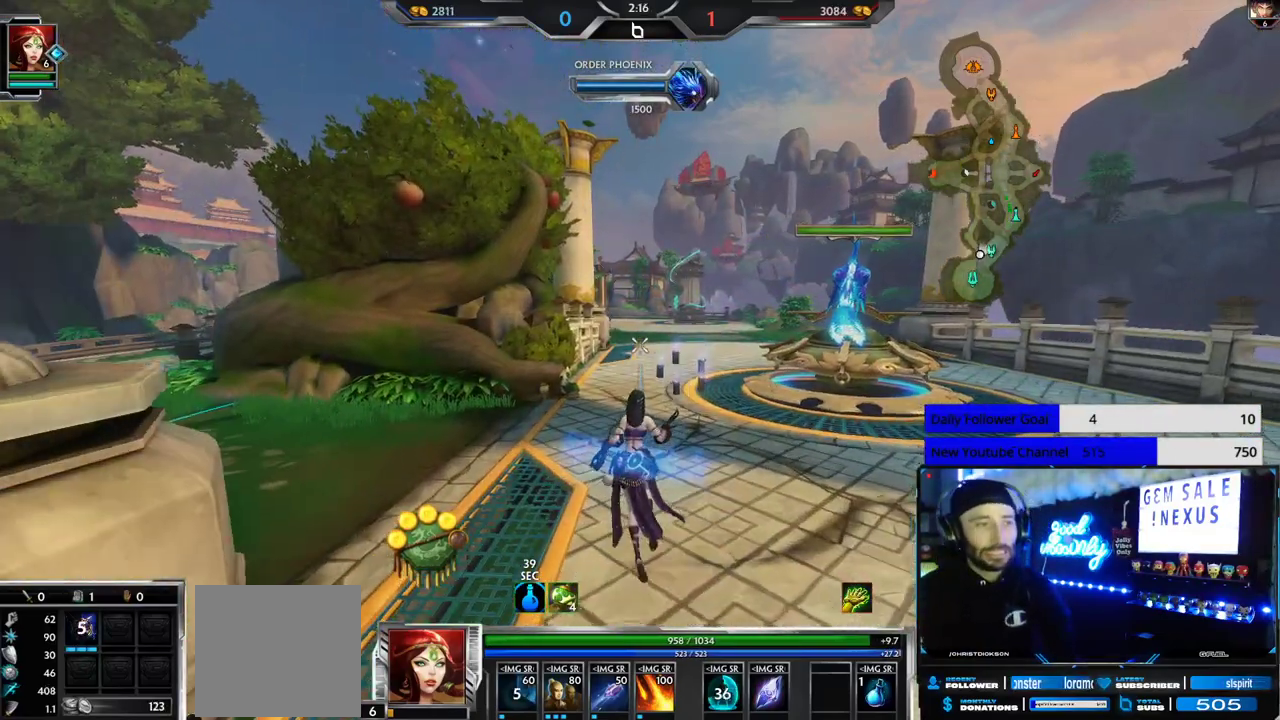
{"buttons": [], "left_stick": "up", "right_stick": "center", "events": []}
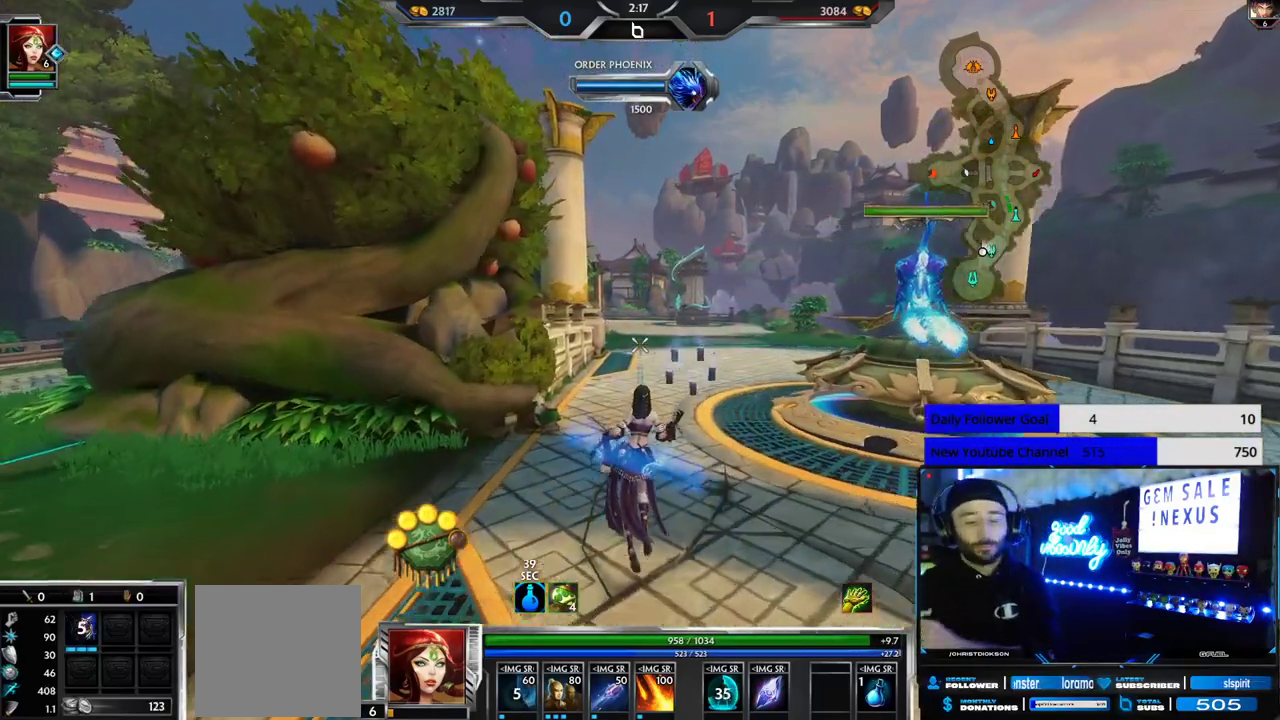
{"buttons": [], "left_stick": "center", "right_stick": "center", "events": [[350, "left_stick", "up-right"], [483, "left_stick", "center"]]}
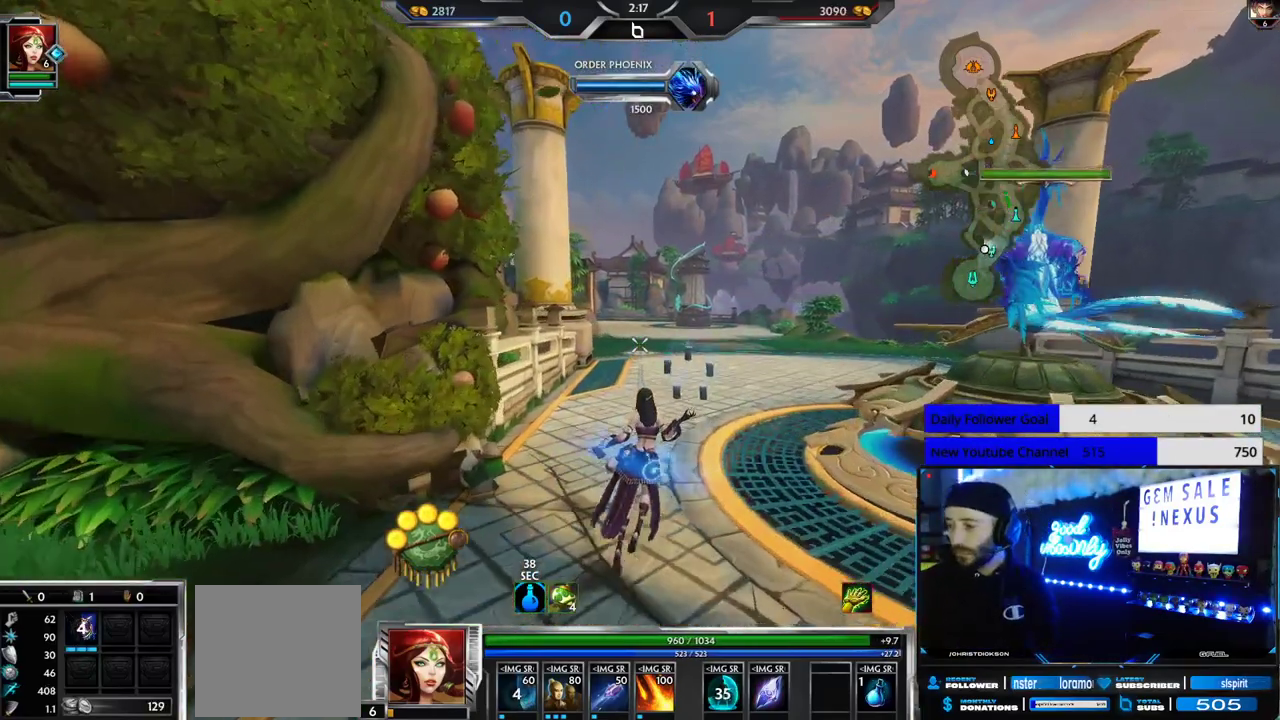
{"buttons": [], "left_stick": "up", "right_stick": "center", "events": [[117, "left_stick", "up"]]}
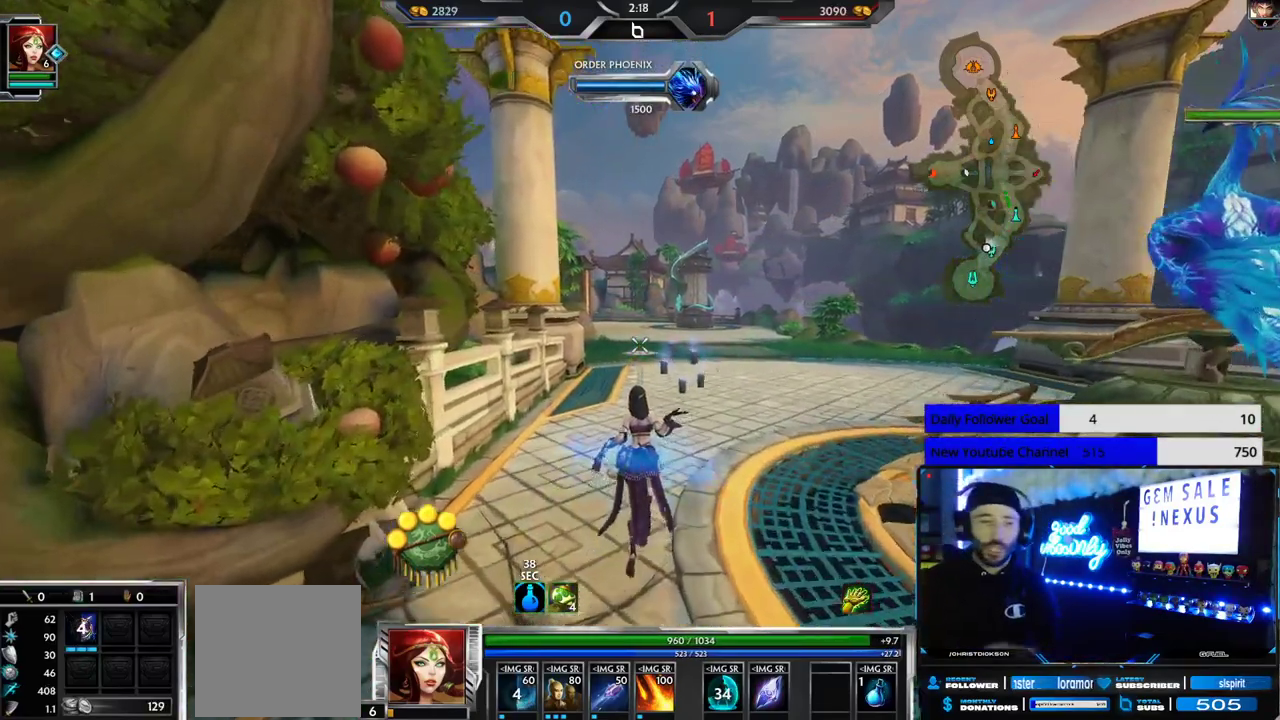
{"buttons": [], "left_stick": "up", "right_stick": "center", "events": []}
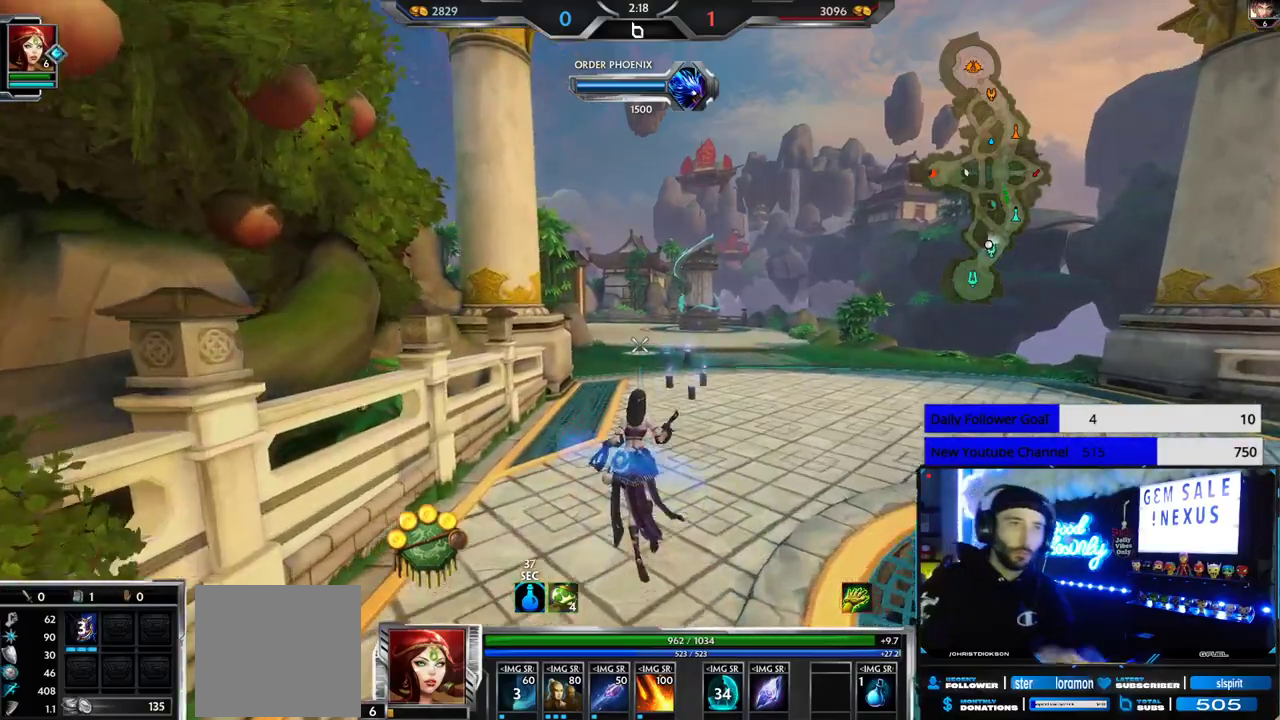
{"buttons": [], "left_stick": "up", "right_stick": "center", "events": []}
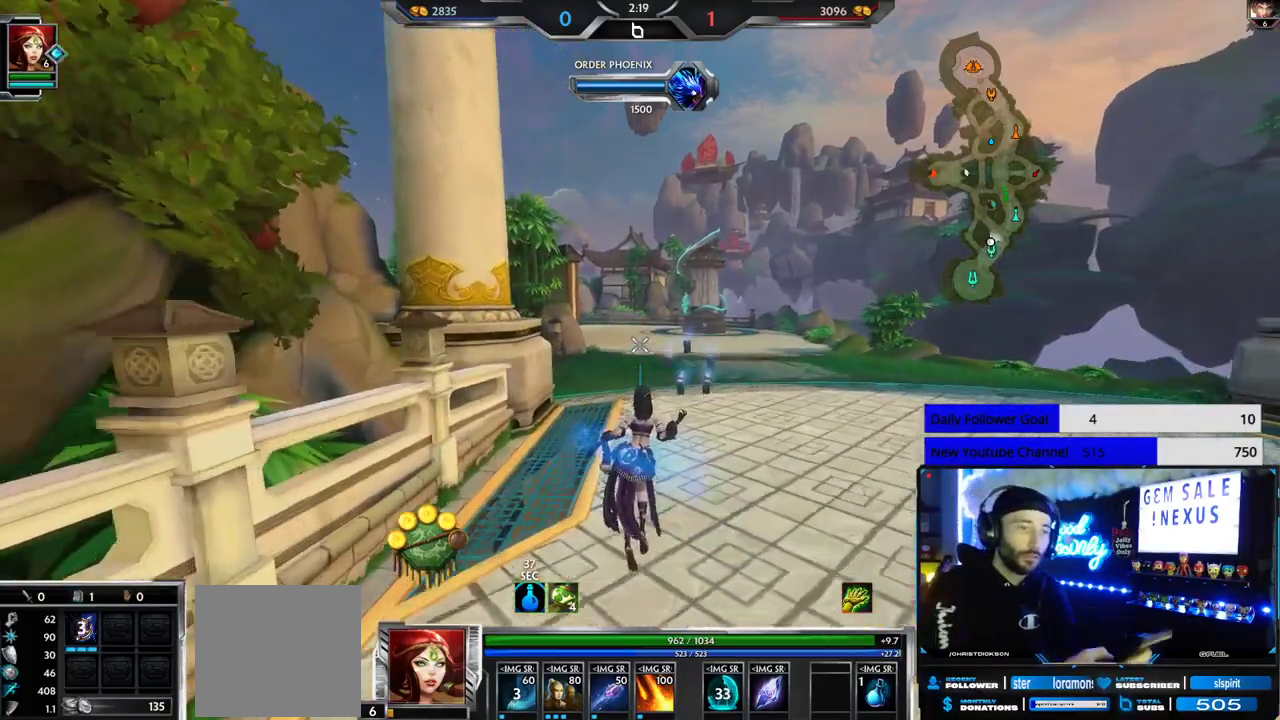
{"buttons": [], "left_stick": "up", "right_stick": "center", "events": []}
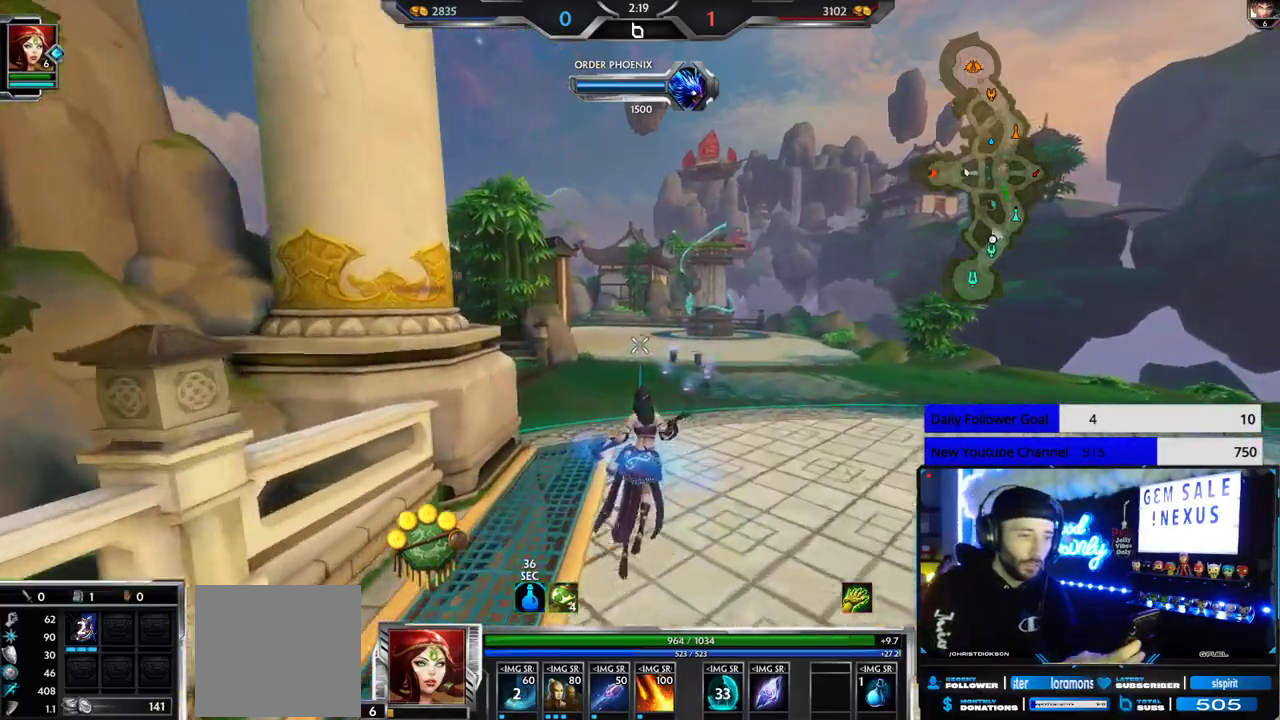
{"buttons": [], "left_stick": "up", "right_stick": "center", "events": []}
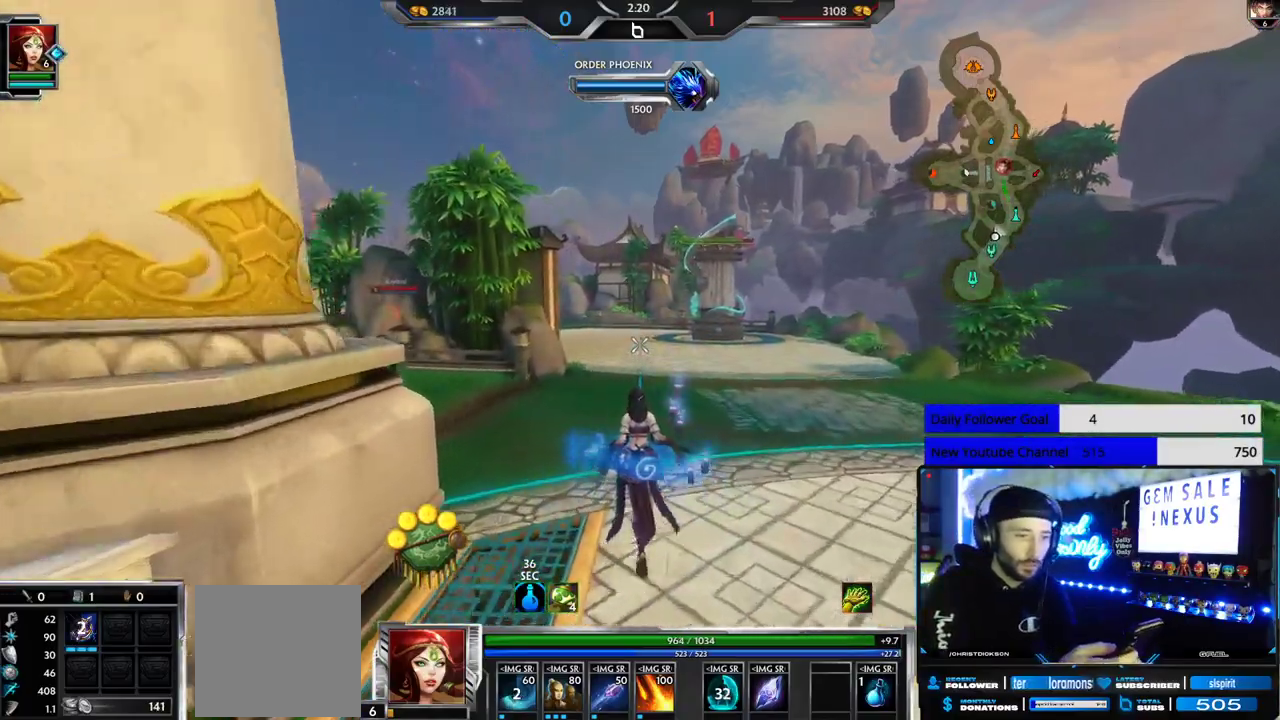
{"buttons": [], "left_stick": "up", "right_stick": "center", "events": []}
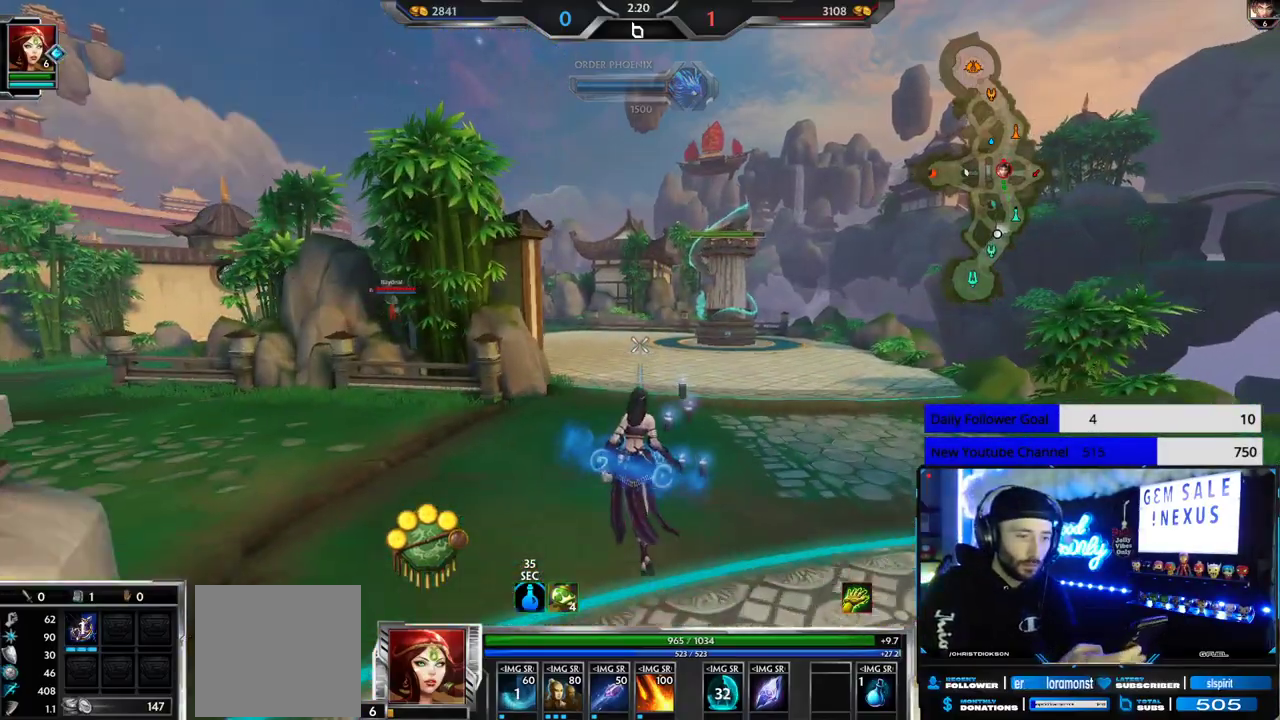
{"buttons": [], "left_stick": "up", "right_stick": "center", "events": []}
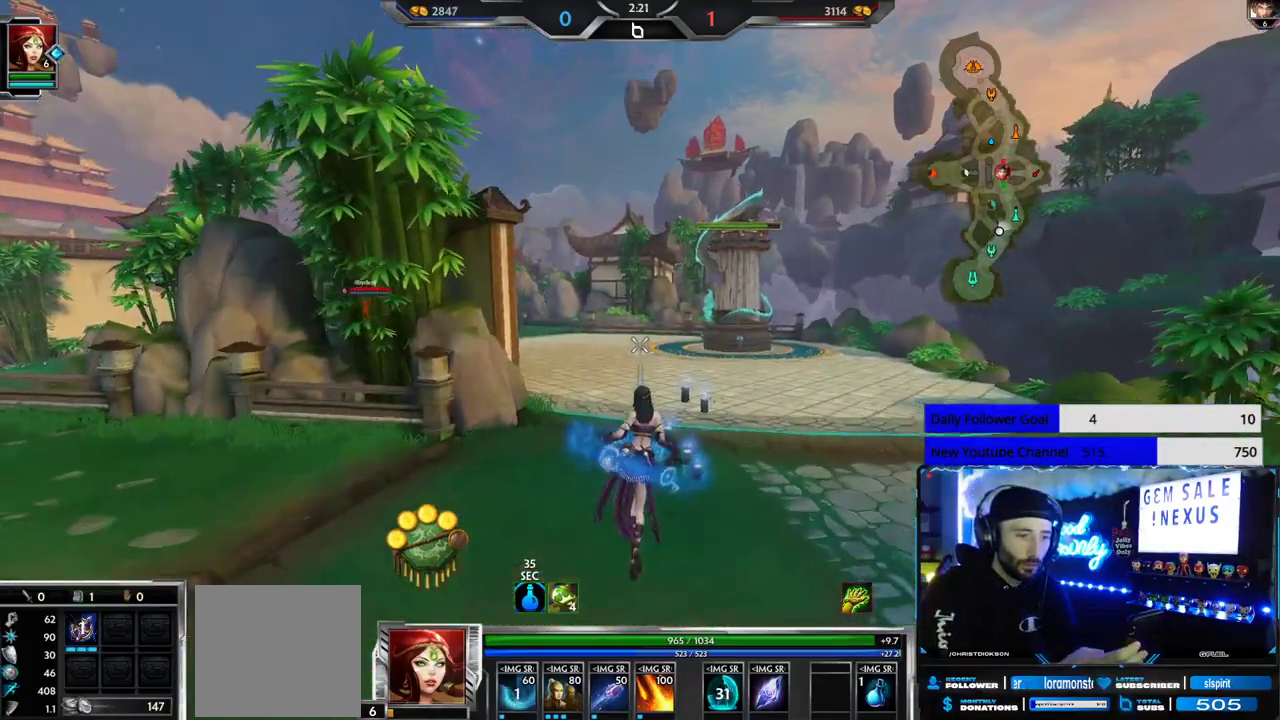
{"buttons": [], "left_stick": "up", "right_stick": "center", "events": []}
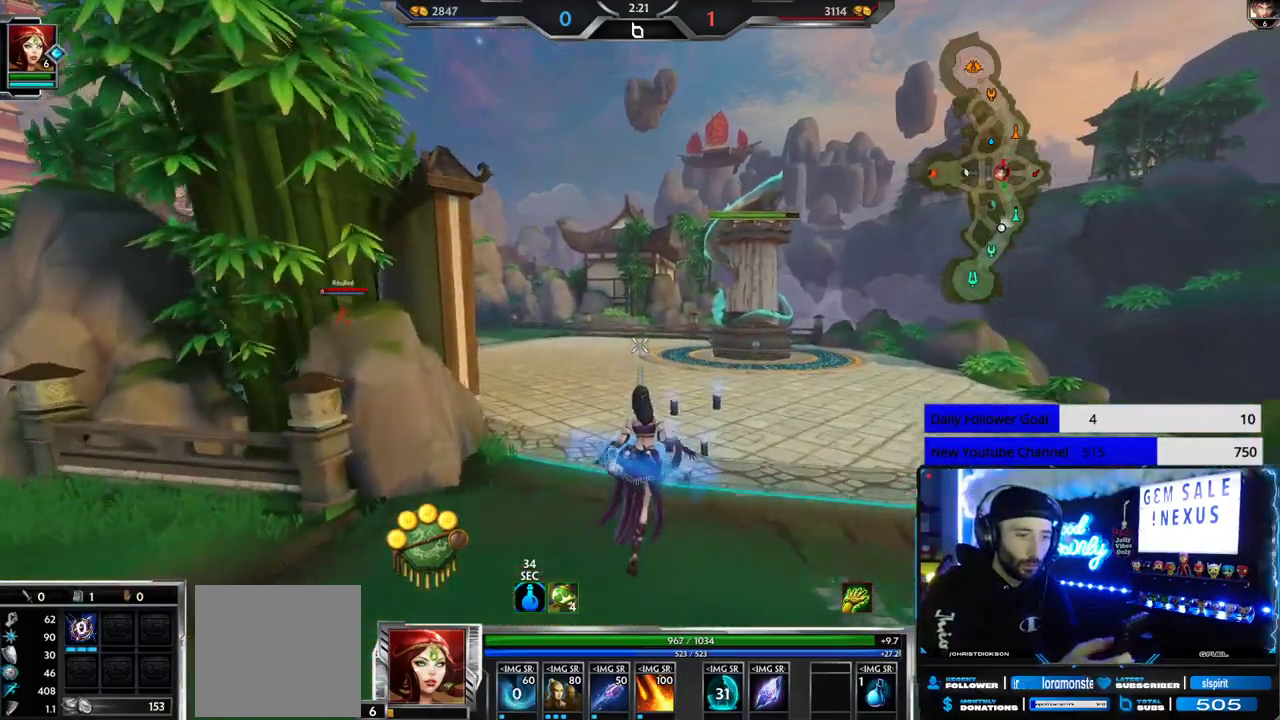
{"buttons": [], "left_stick": "up", "right_stick": "center", "events": []}
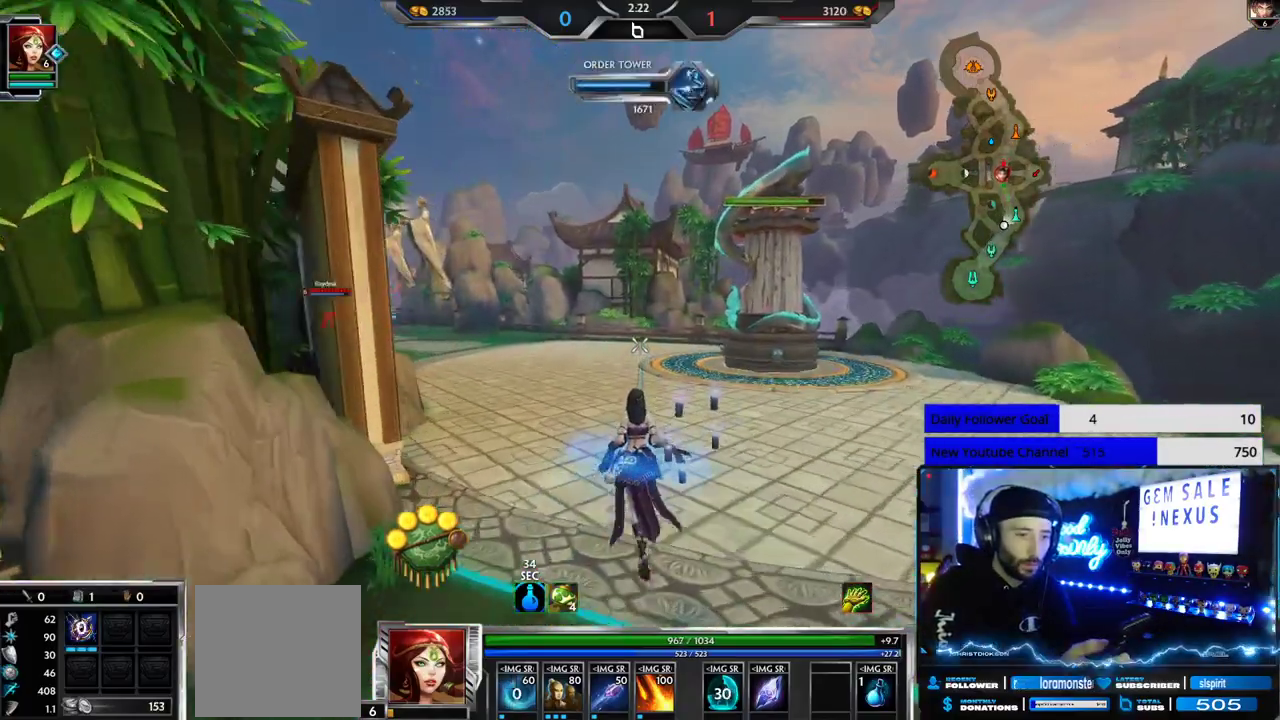
{"buttons": [], "left_stick": "up-left", "right_stick": "center", "events": [[200, "left_stick", "up-left"]]}
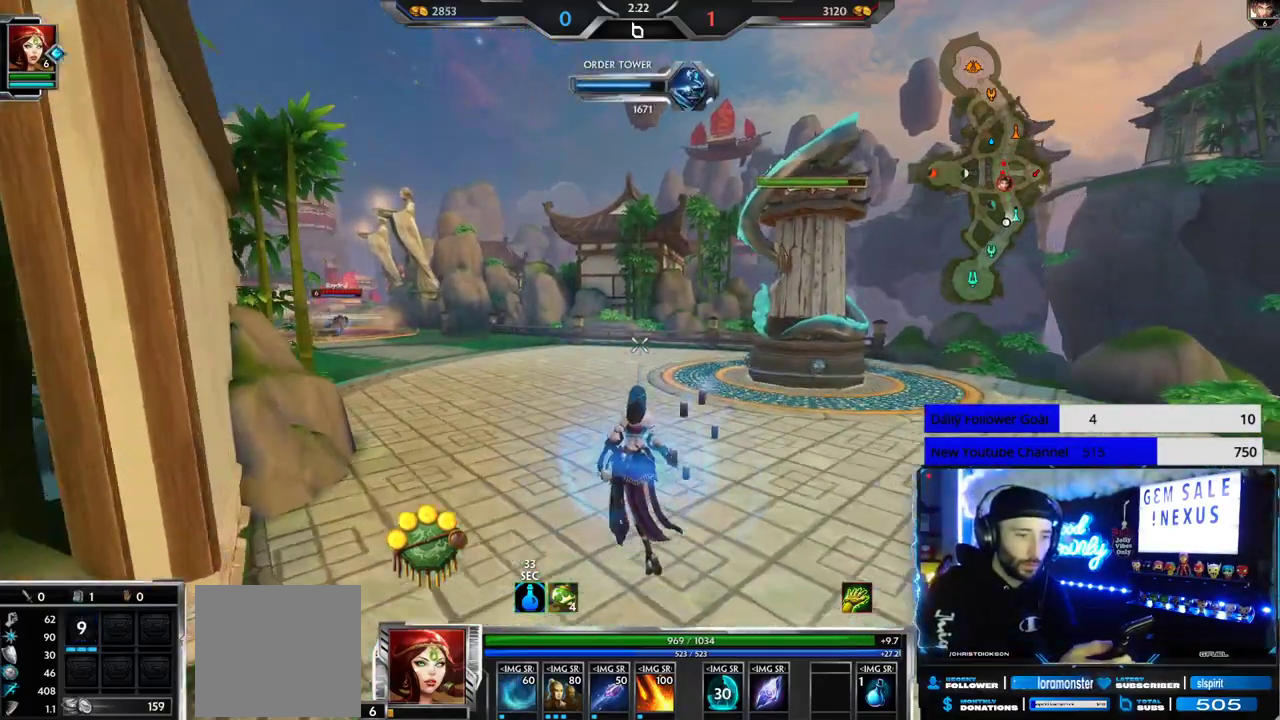
{"buttons": [], "left_stick": "up-left", "right_stick": "center", "events": []}
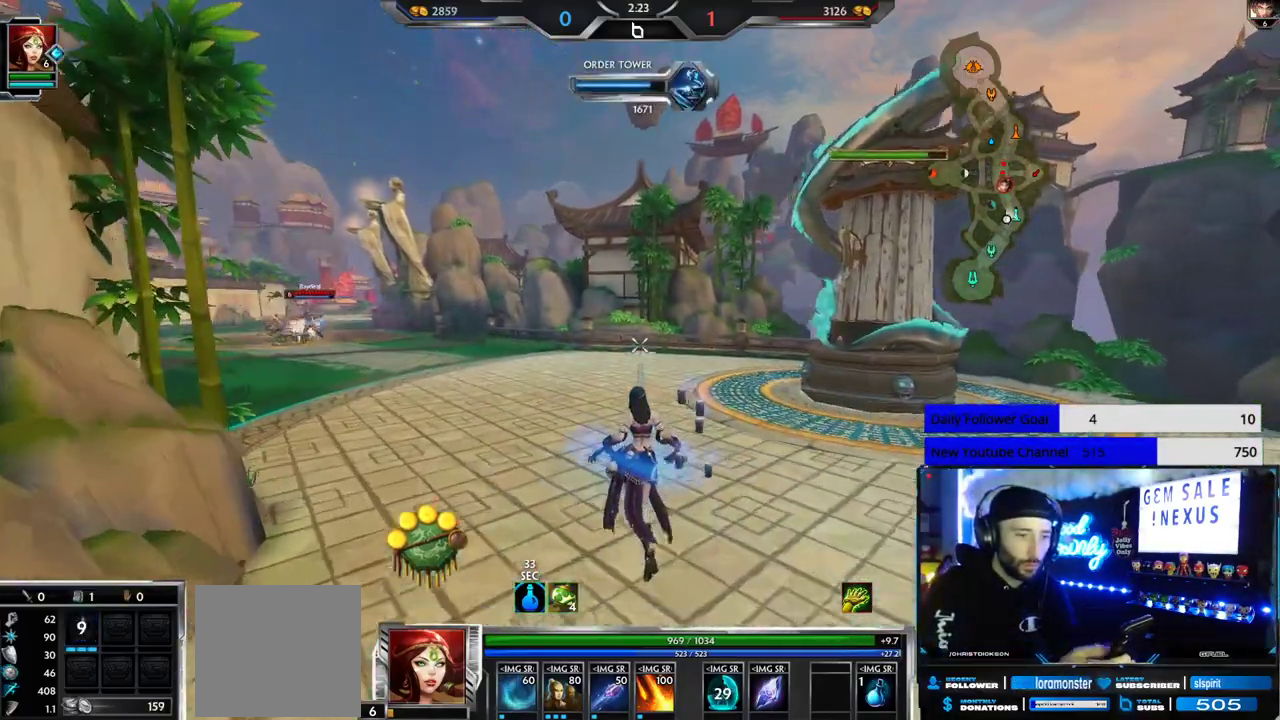
{"buttons": [], "left_stick": "up-left", "right_stick": "center", "events": []}
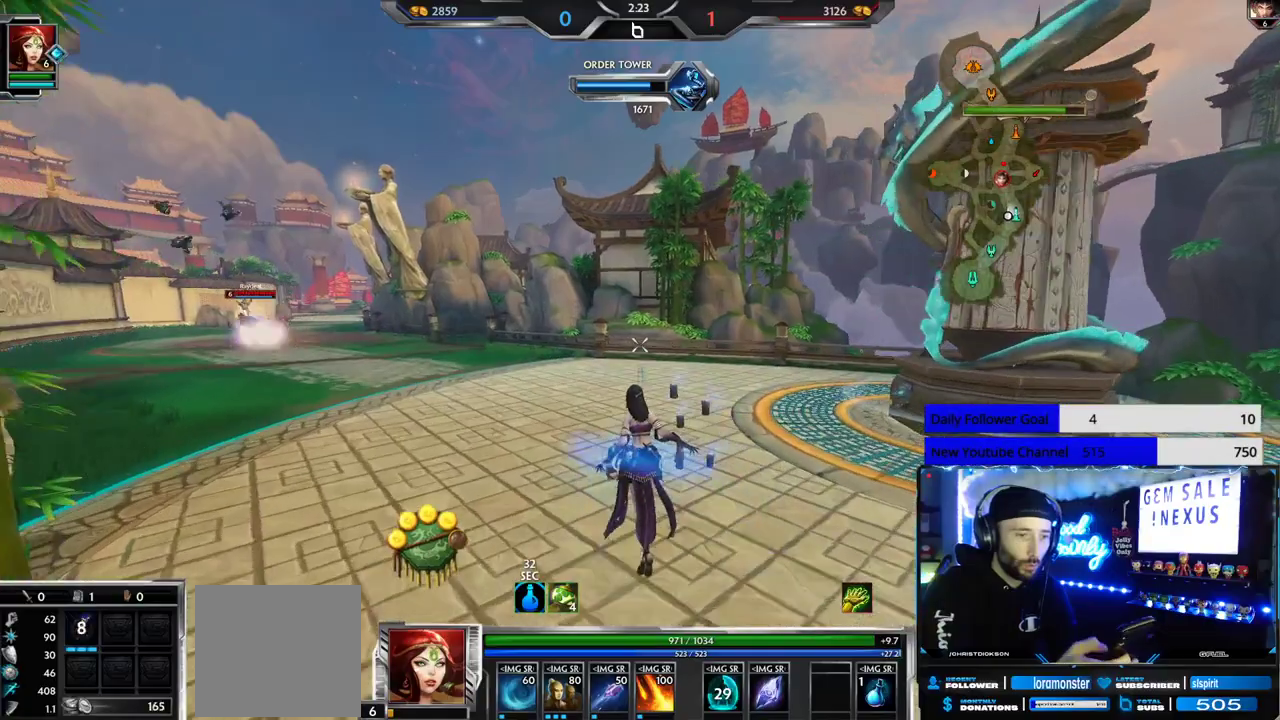
{"buttons": [], "left_stick": "up-left", "right_stick": "center", "events": []}
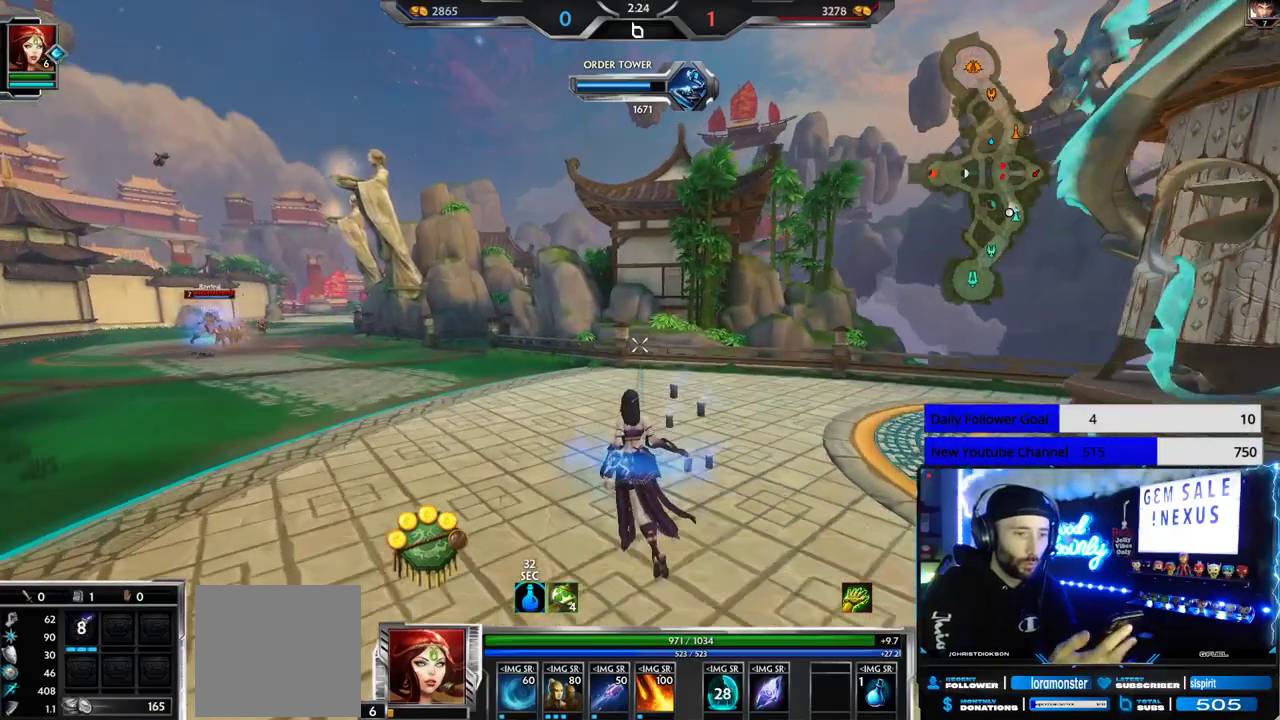
{"buttons": [], "left_stick": "up-left", "right_stick": "center", "events": []}
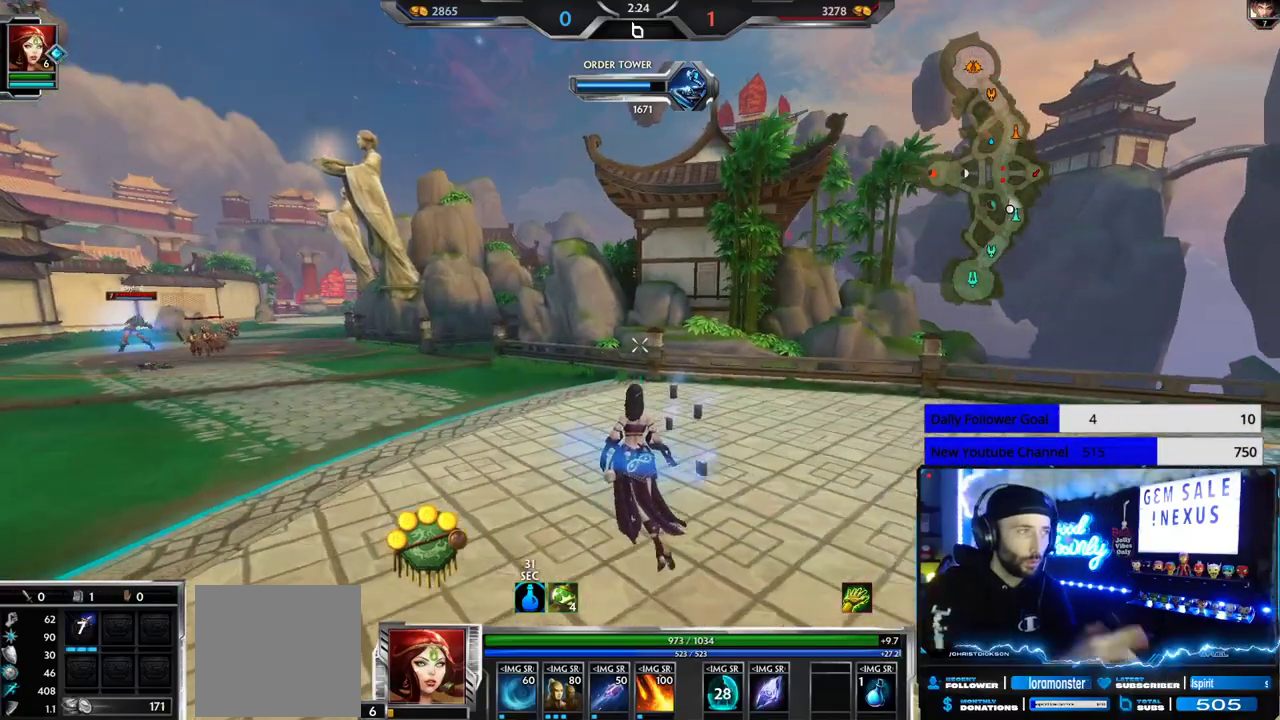
{"buttons": [], "left_stick": "up-left", "right_stick": "center", "events": []}
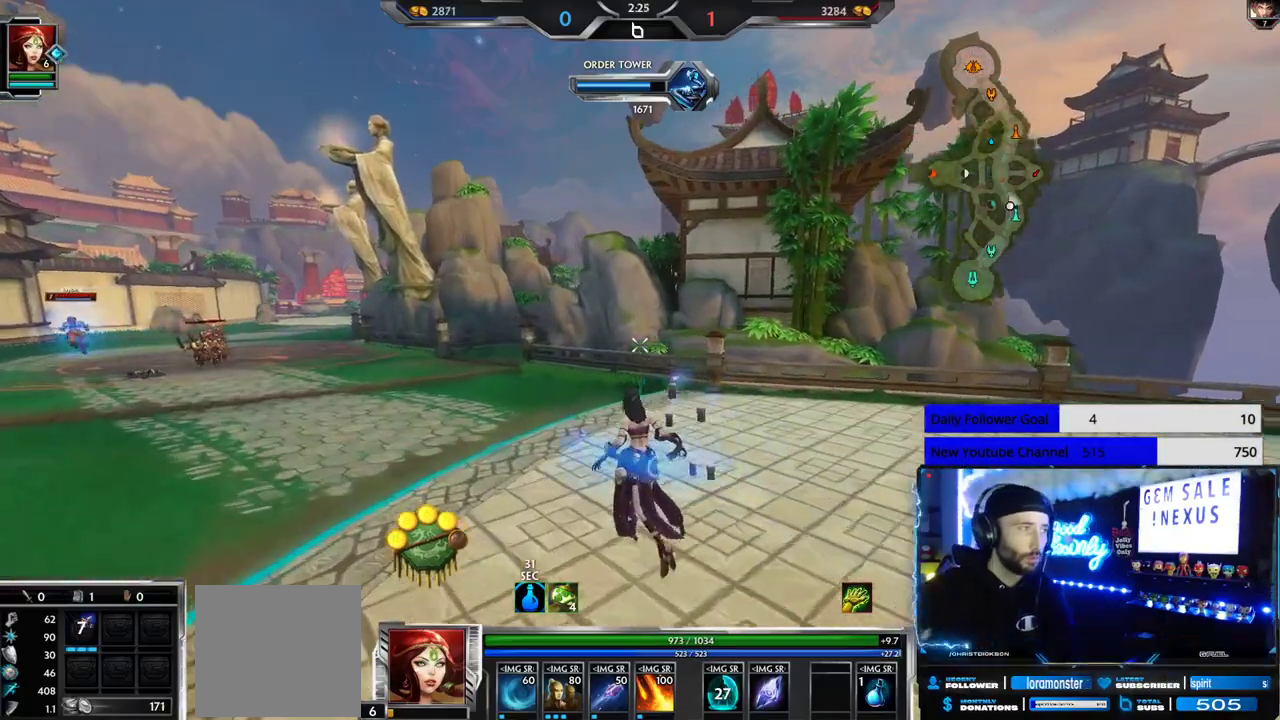
{"buttons": [], "left_stick": "up-left", "right_stick": "center", "events": [[50, "right_stick", "down-left"], [233, "right_stick", "center"]]}
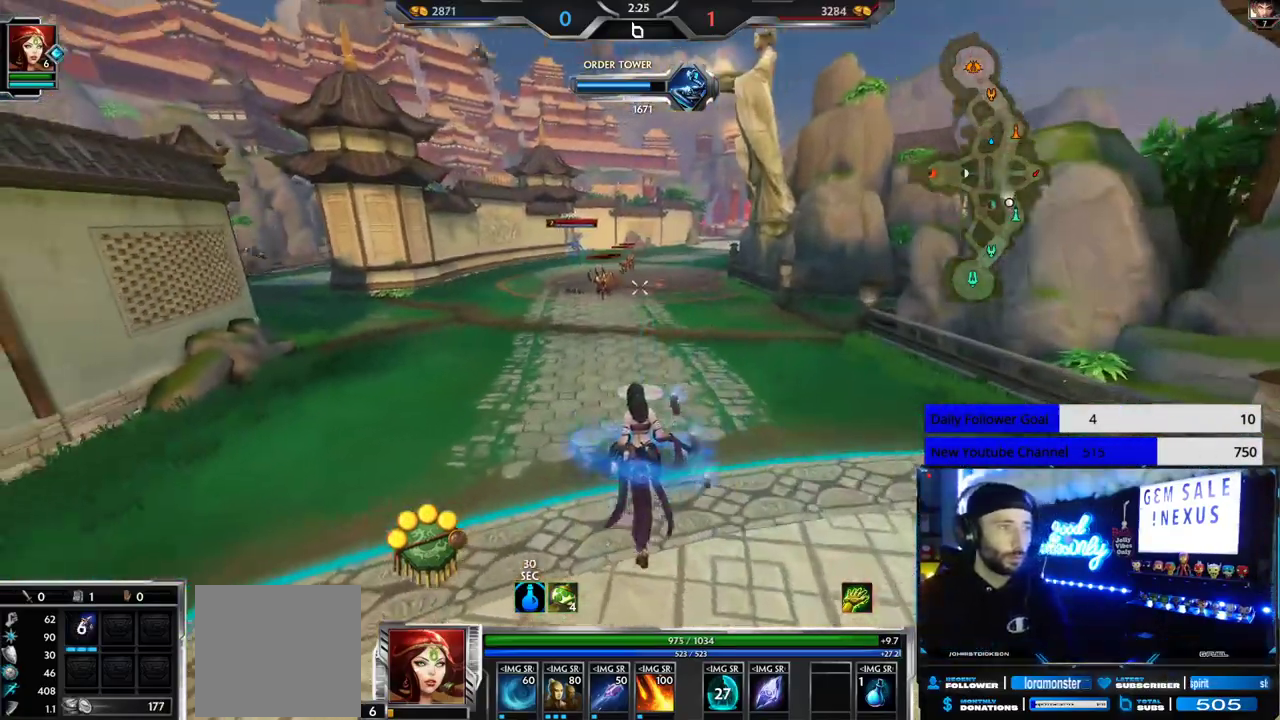
{"buttons": [], "left_stick": "up-left", "right_stick": "center", "events": [[317, "L2", "down"], [450, "L2", "up"]]}